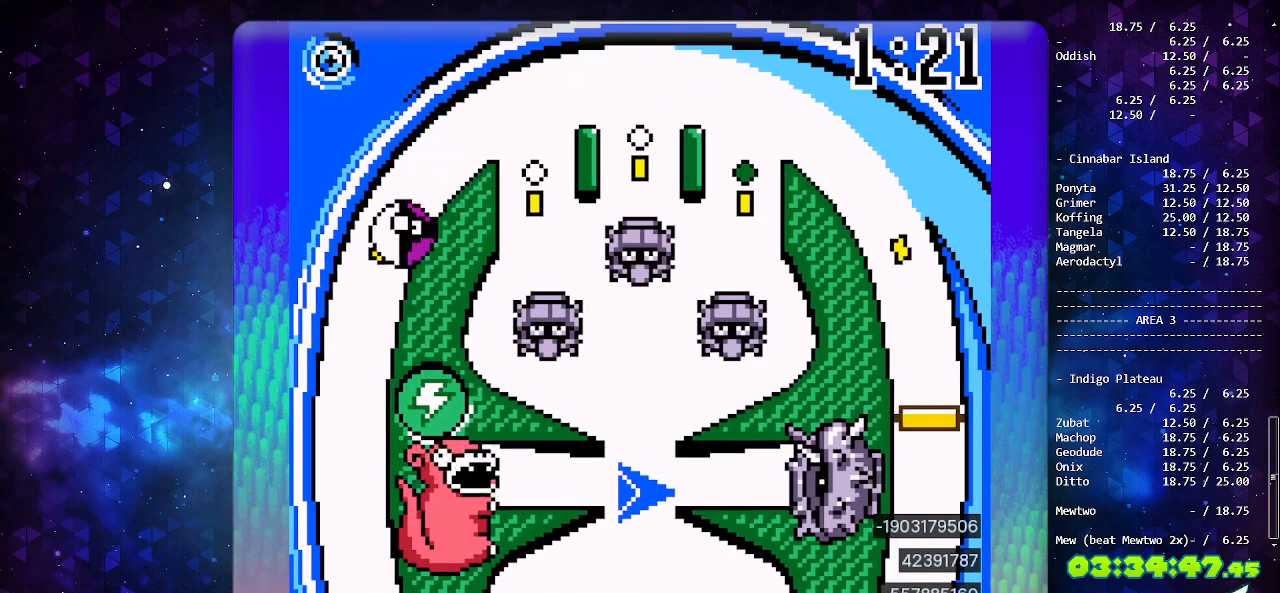
Gameplay with a controller (Nintendo layout); each line is a JSON object with the inputs held at the frame after it. "events" lists button and stick changes between this image and that frame as [ms after this image, input, new state], when the widget could be followed in between. Not read: L3 R3.
{"buttons": [], "events": []}
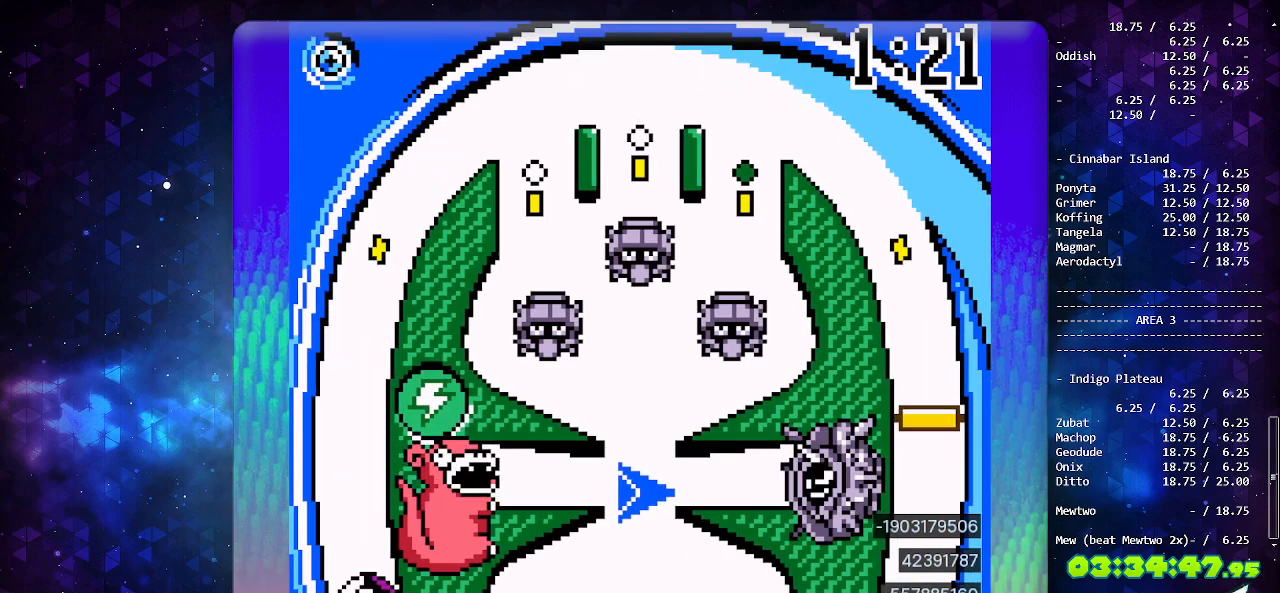
{"buttons": [], "events": []}
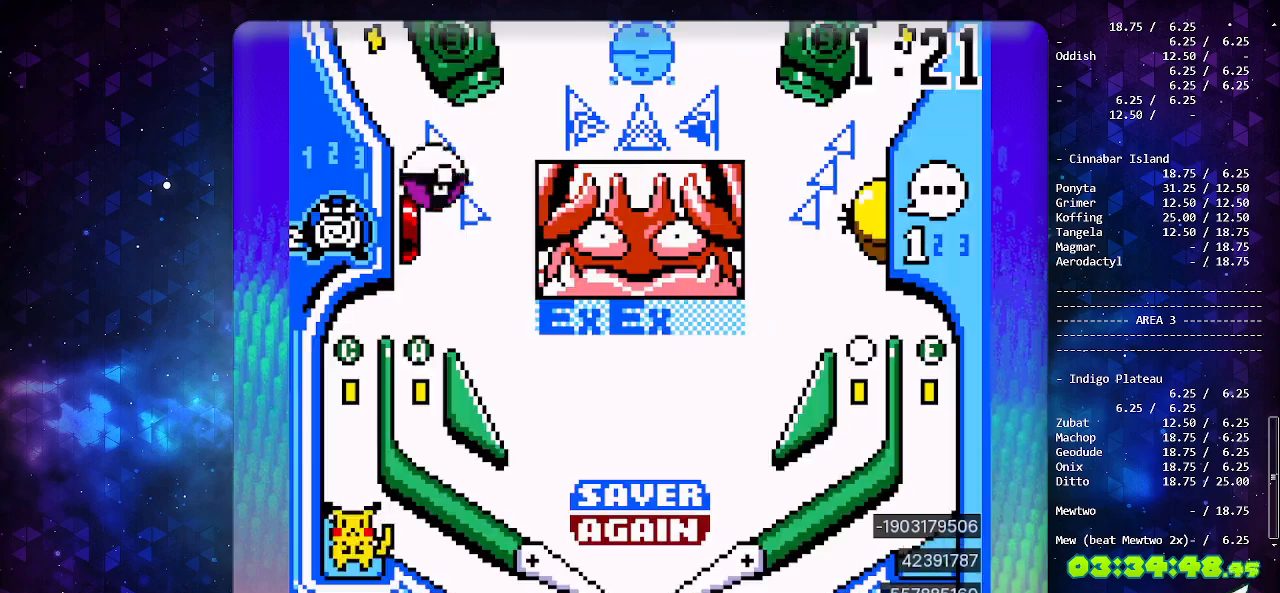
{"buttons": ["A"], "events": [[150, "DPAD_DOWN", "down"], [250, "DPAD_DOWN", "up"], [250, "DPAD_LEFT", "down"], [367, "A", "down"], [417, "DPAD_LEFT", "up"]]}
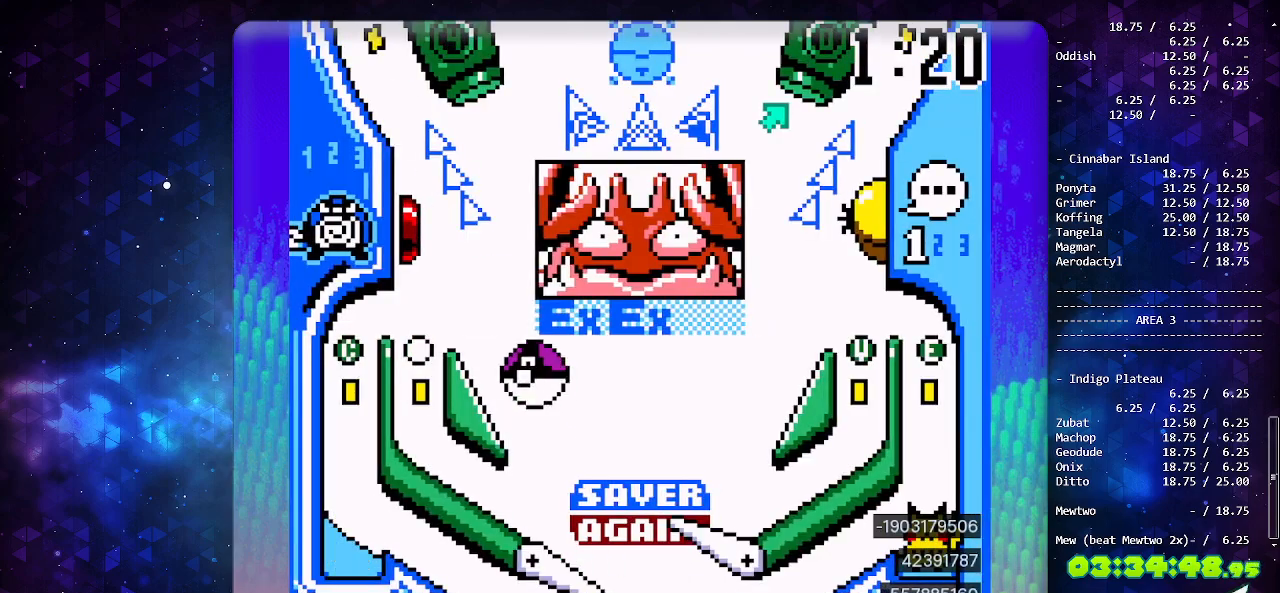
{"buttons": [], "events": [[233, "A", "up"]]}
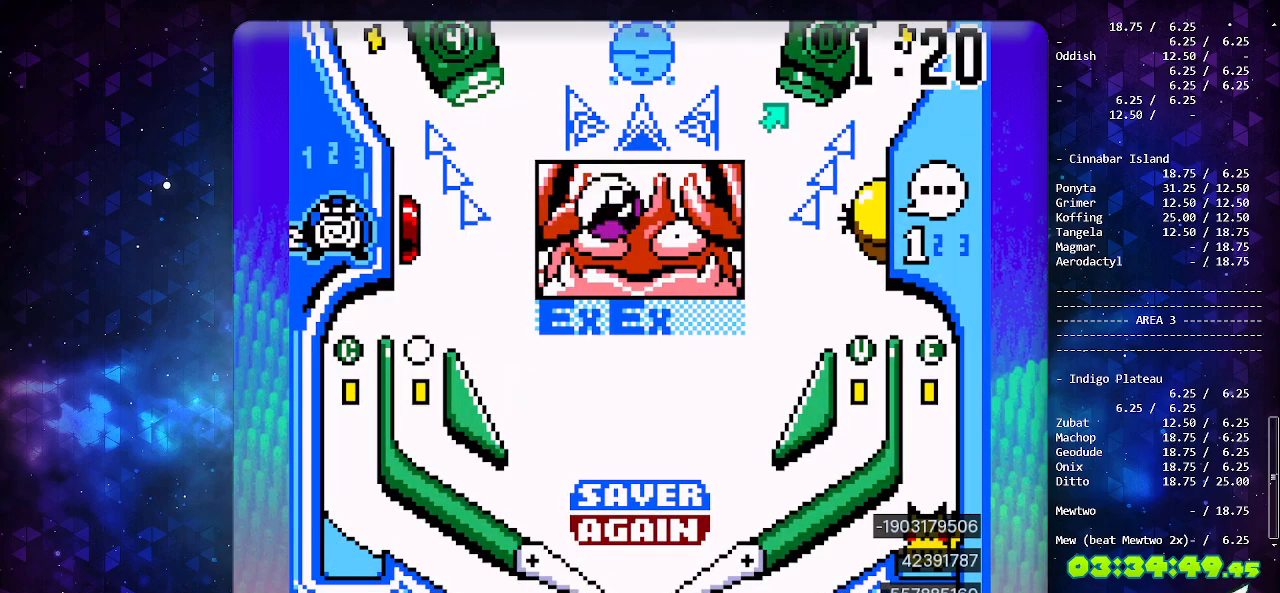
{"buttons": [], "events": []}
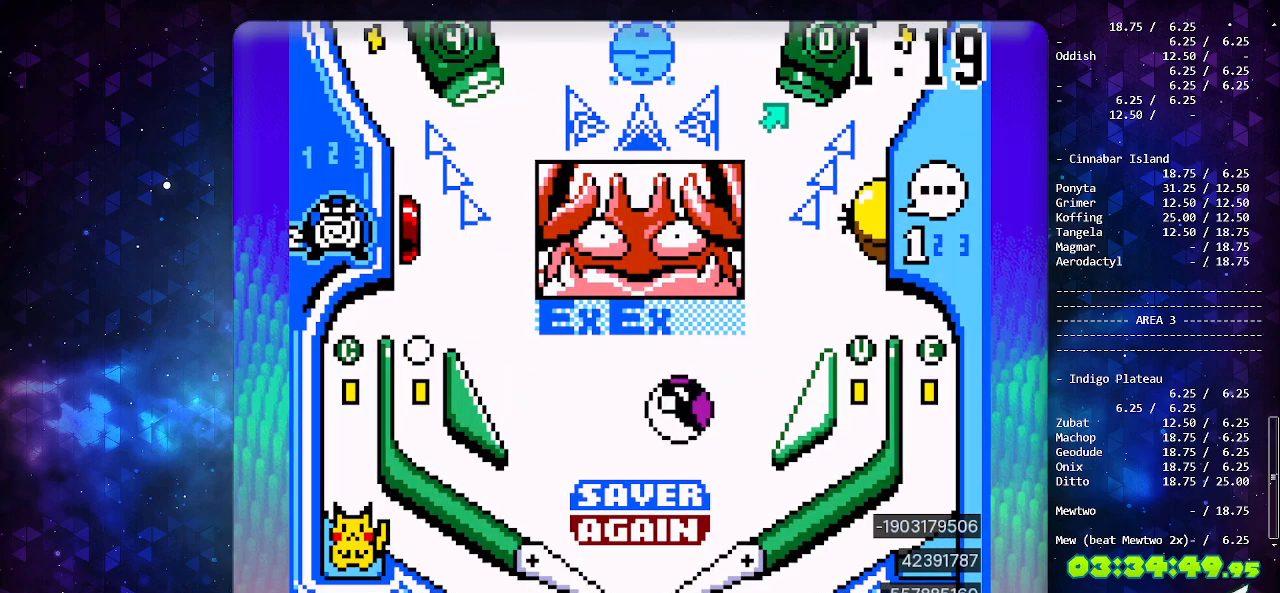
{"buttons": [], "events": []}
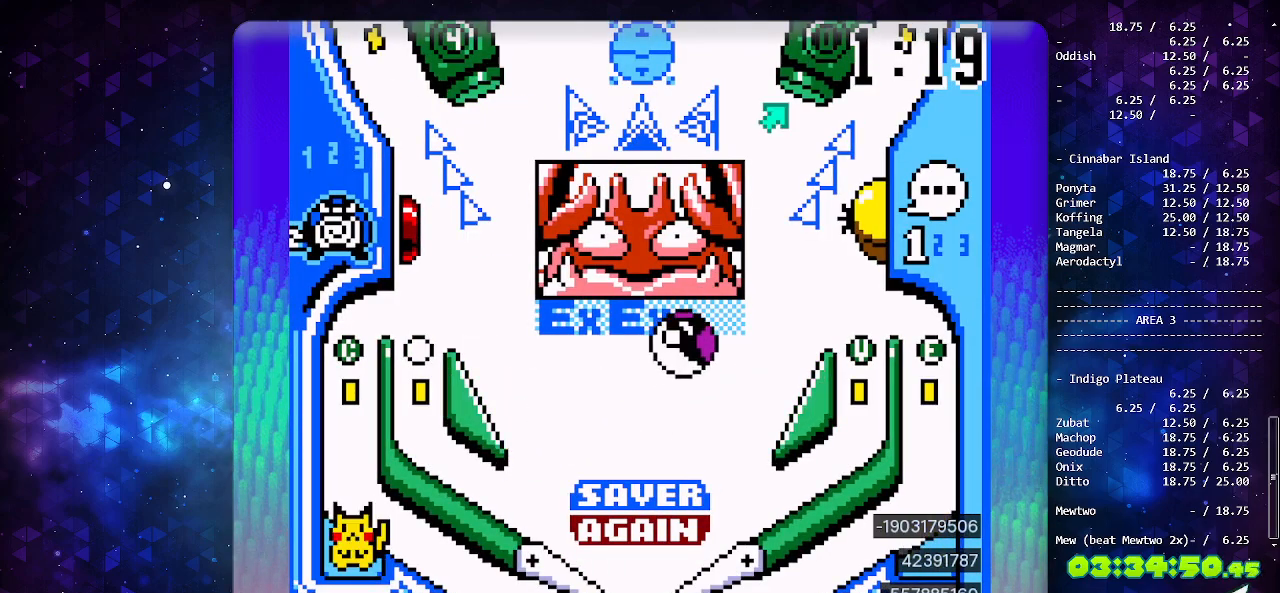
{"buttons": [], "events": []}
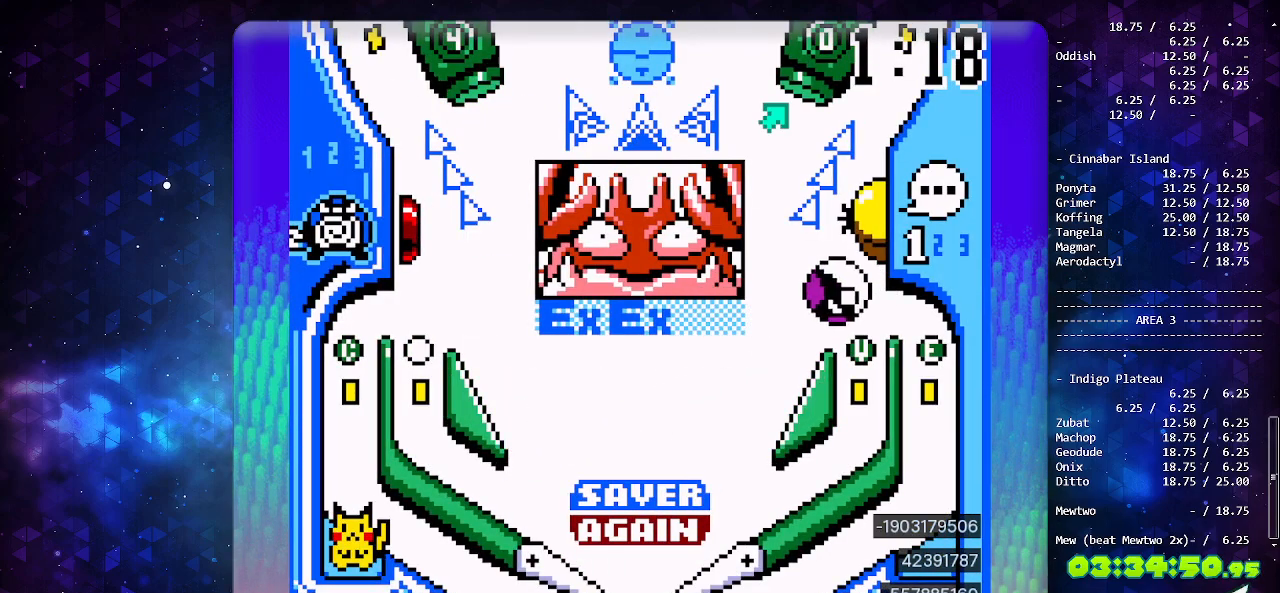
{"buttons": ["DPAD_DOWN"], "events": [[483, "DPAD_DOWN", "down"]]}
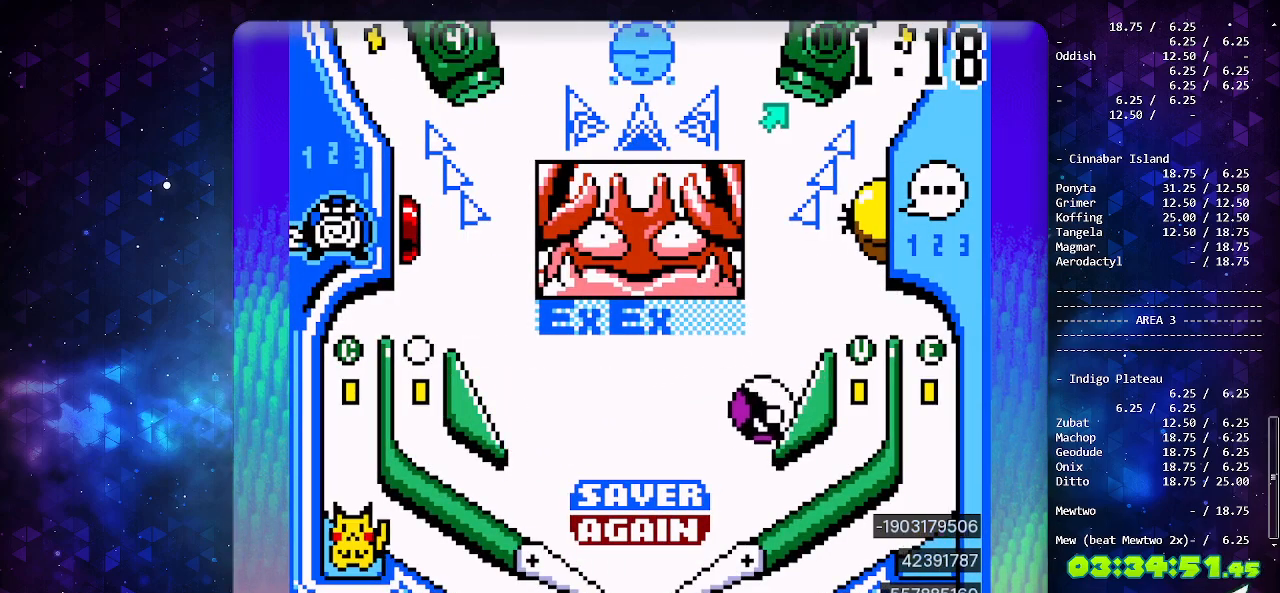
{"buttons": ["A"], "events": [[117, "DPAD_DOWN", "up"], [150, "A", "down"]]}
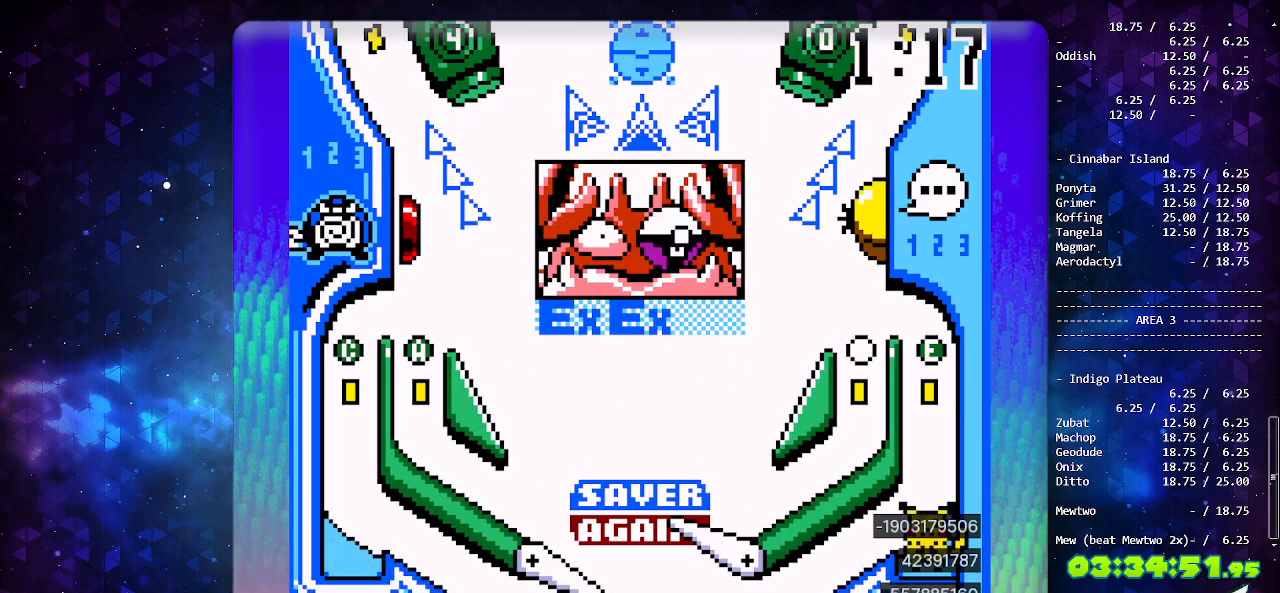
{"buttons": [], "events": [[150, "A", "up"]]}
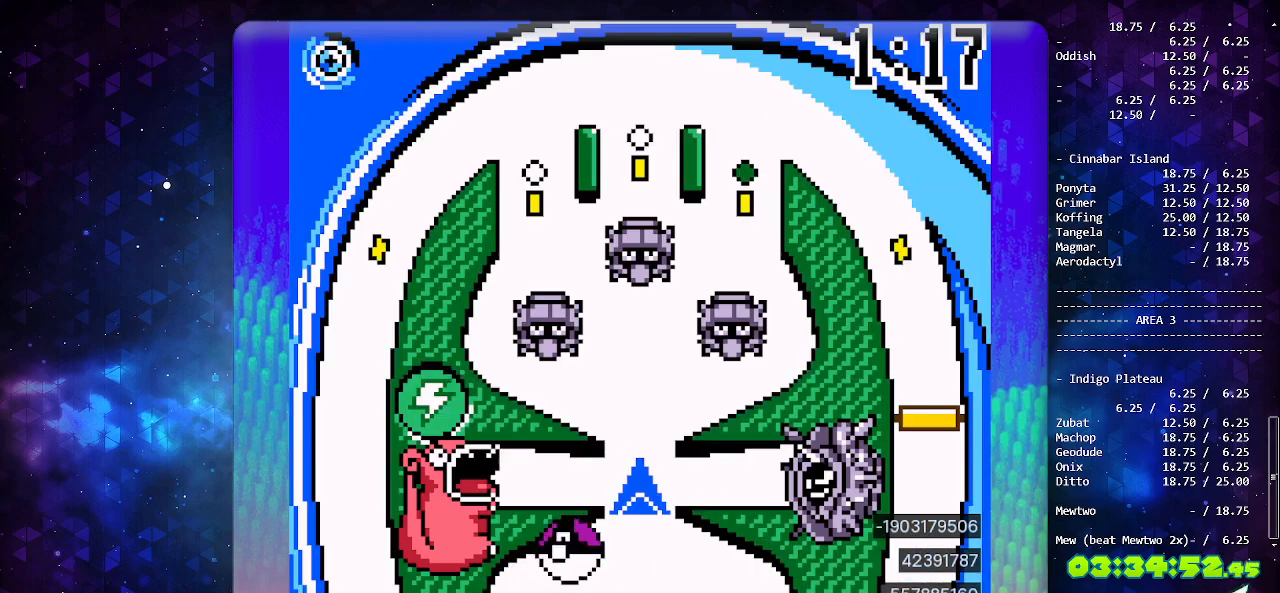
{"buttons": [], "events": []}
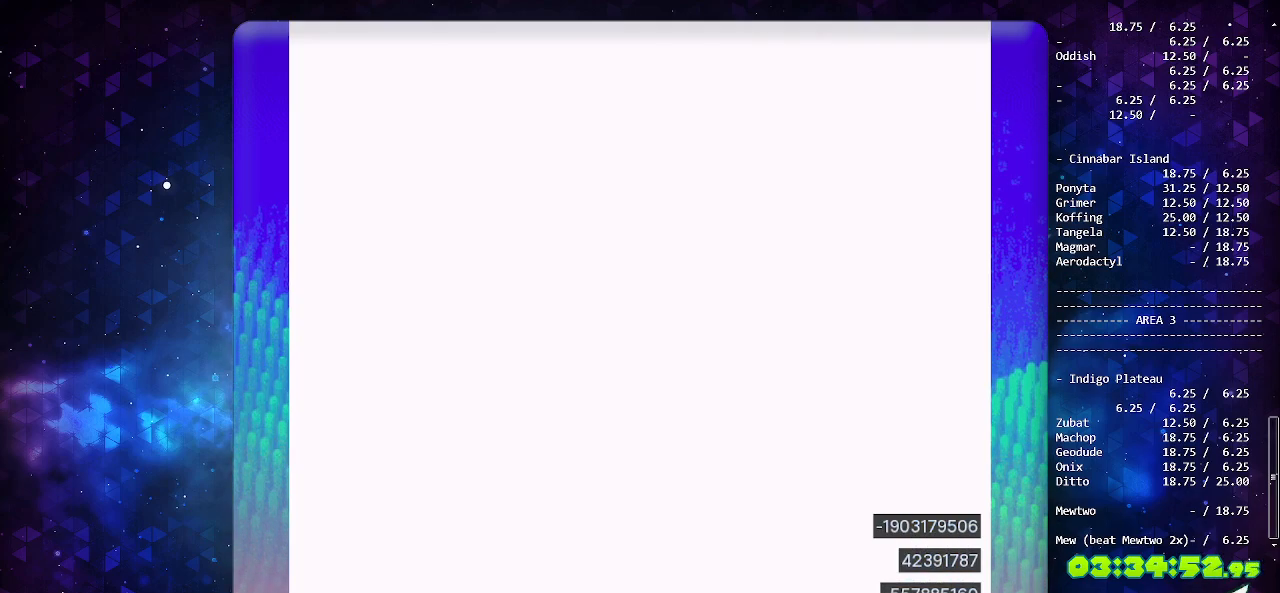
{"buttons": ["B"], "events": [[117, "B", "down"], [183, "B", "up"], [450, "B", "down"]]}
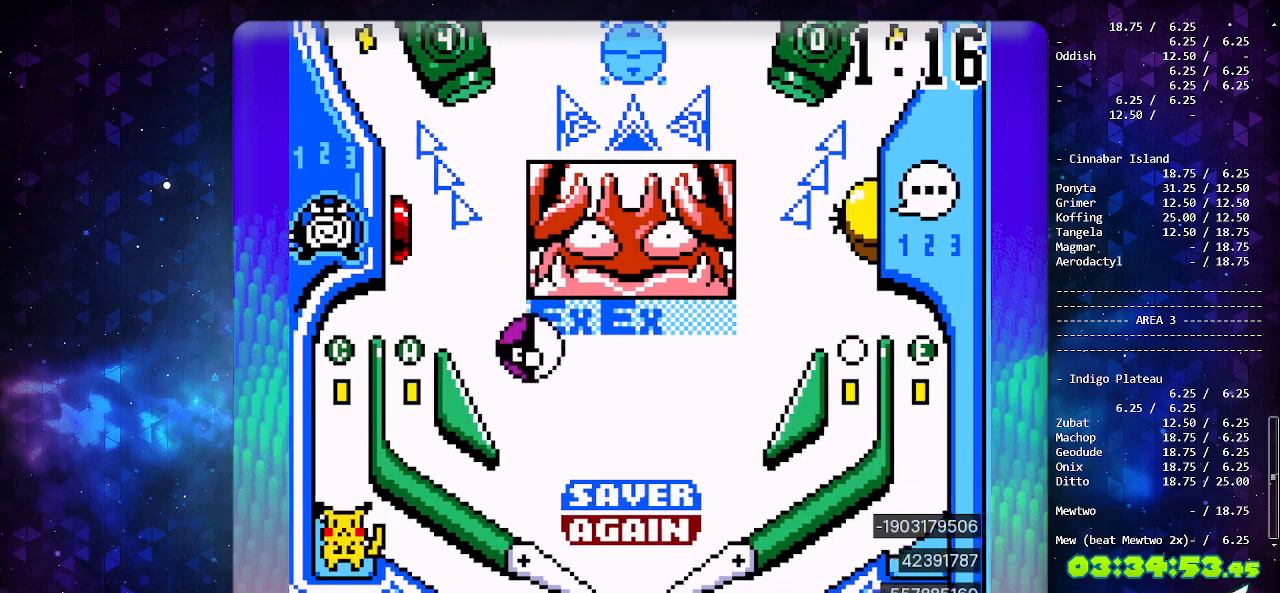
{"buttons": ["B"], "events": [[50, "B", "up"], [100, "B", "down"], [167, "DPAD_LEFT", "down"], [283, "DPAD_LEFT", "up"]]}
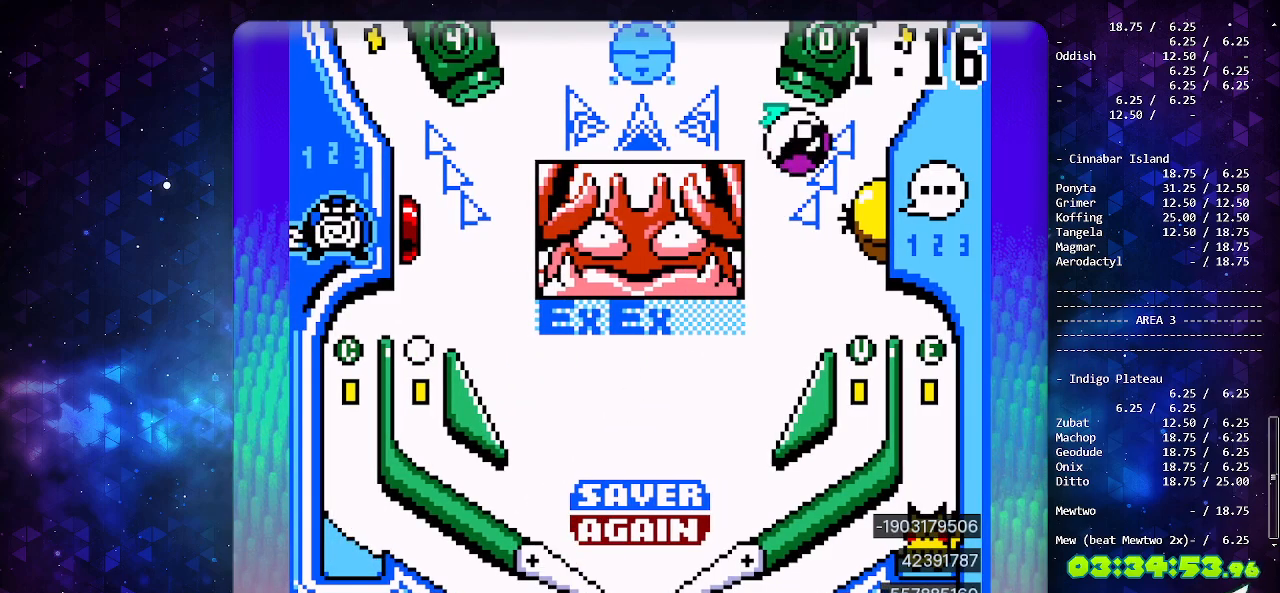
{"buttons": [], "events": [[17, "B", "up"]]}
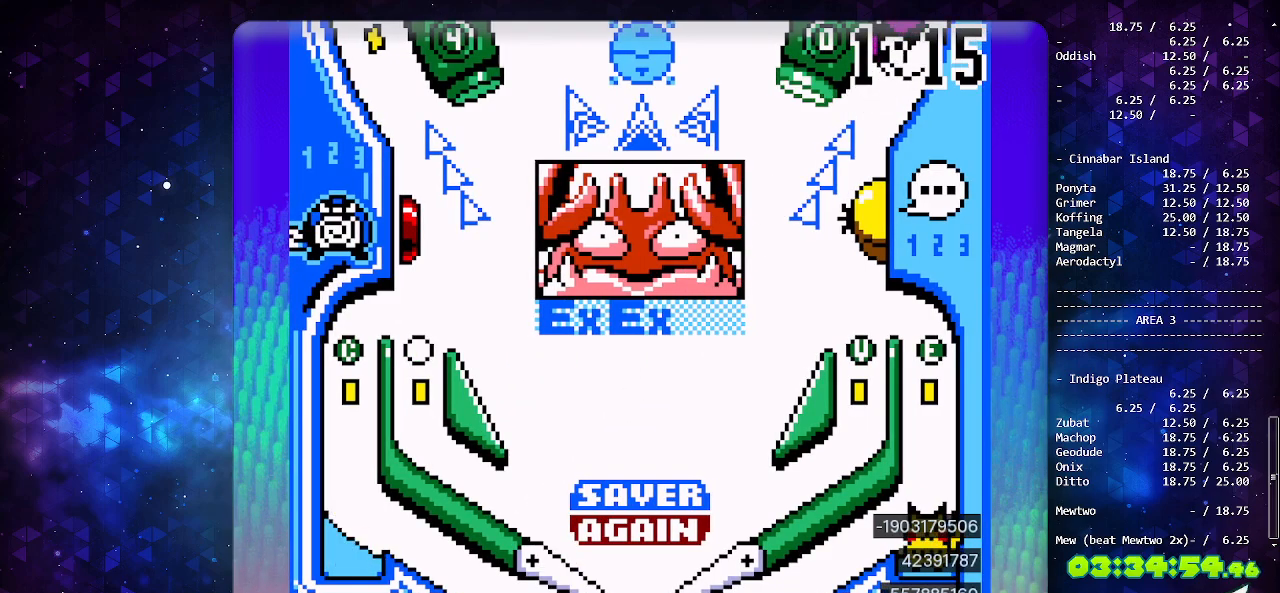
{"buttons": ["B"], "events": [[467, "B", "down"]]}
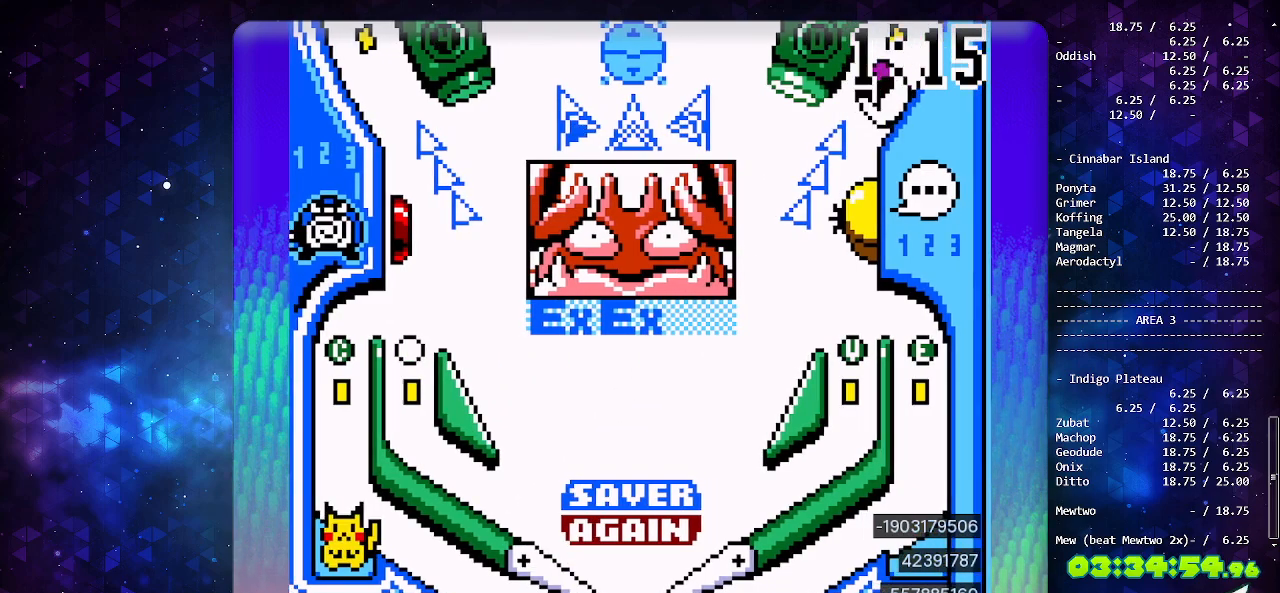
{"buttons": [], "events": [[67, "B", "up"]]}
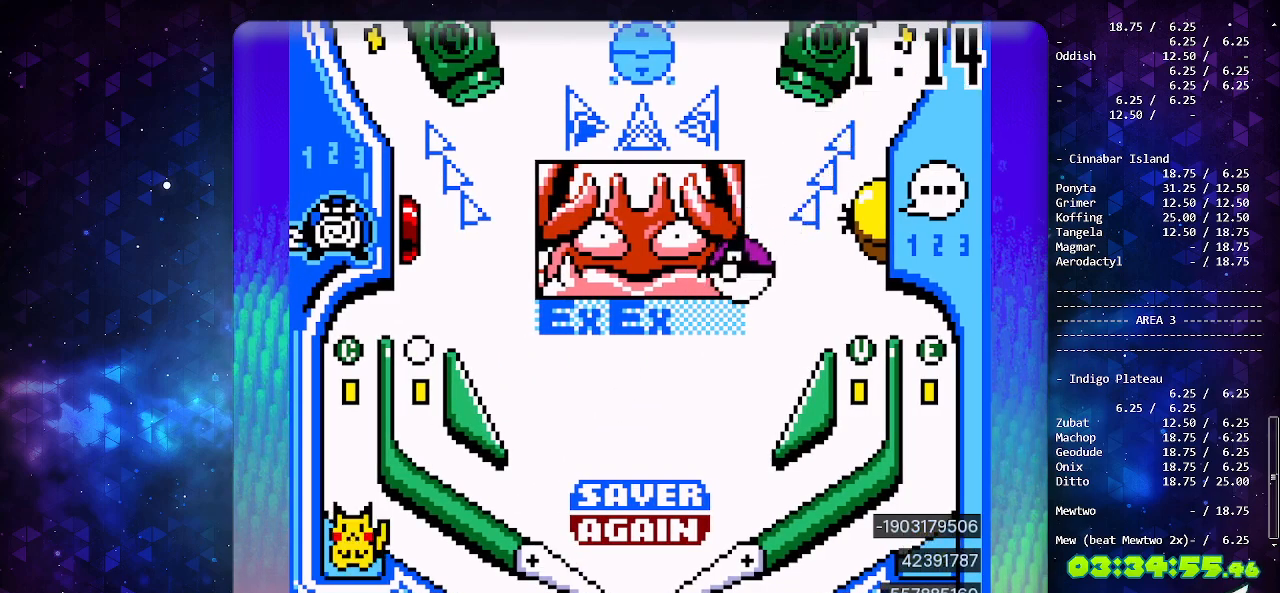
{"buttons": ["DPAD_LEFT"], "events": [[417, "DPAD_LEFT", "down"]]}
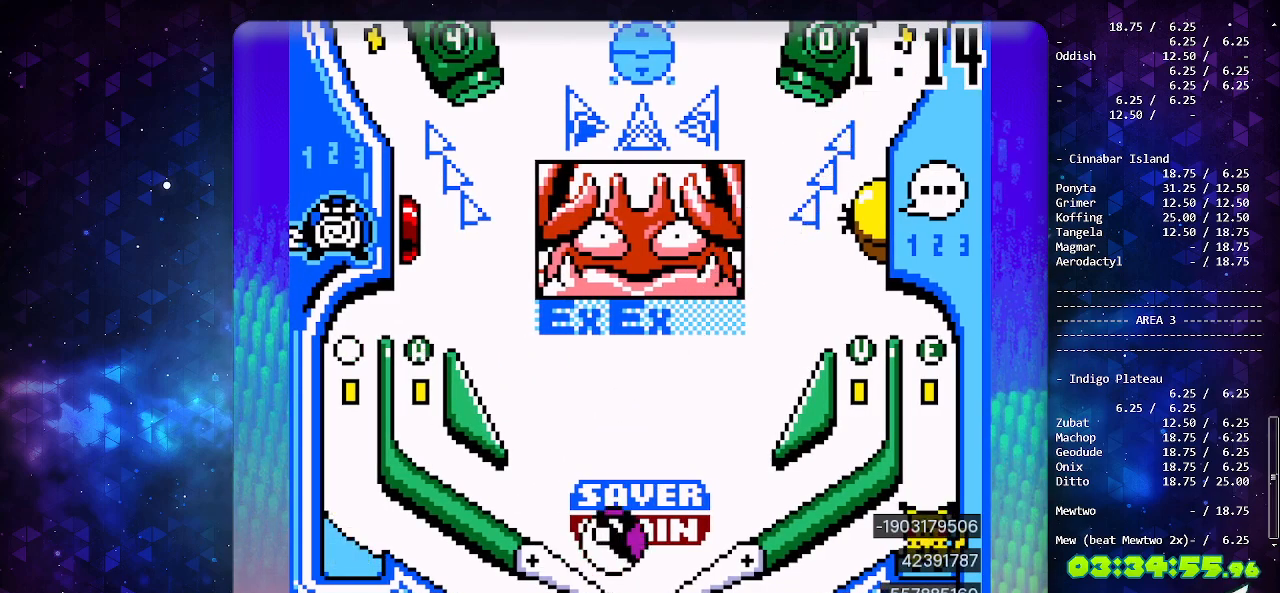
{"buttons": [], "events": [[67, "DPAD_LEFT", "up"]]}
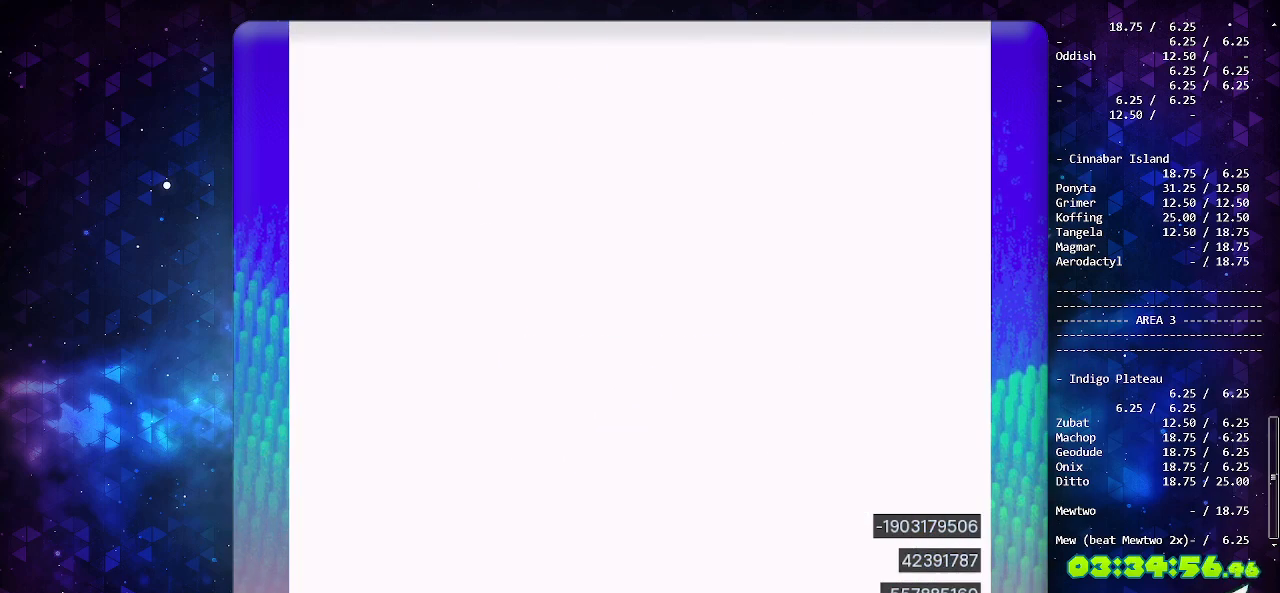
{"buttons": [], "events": []}
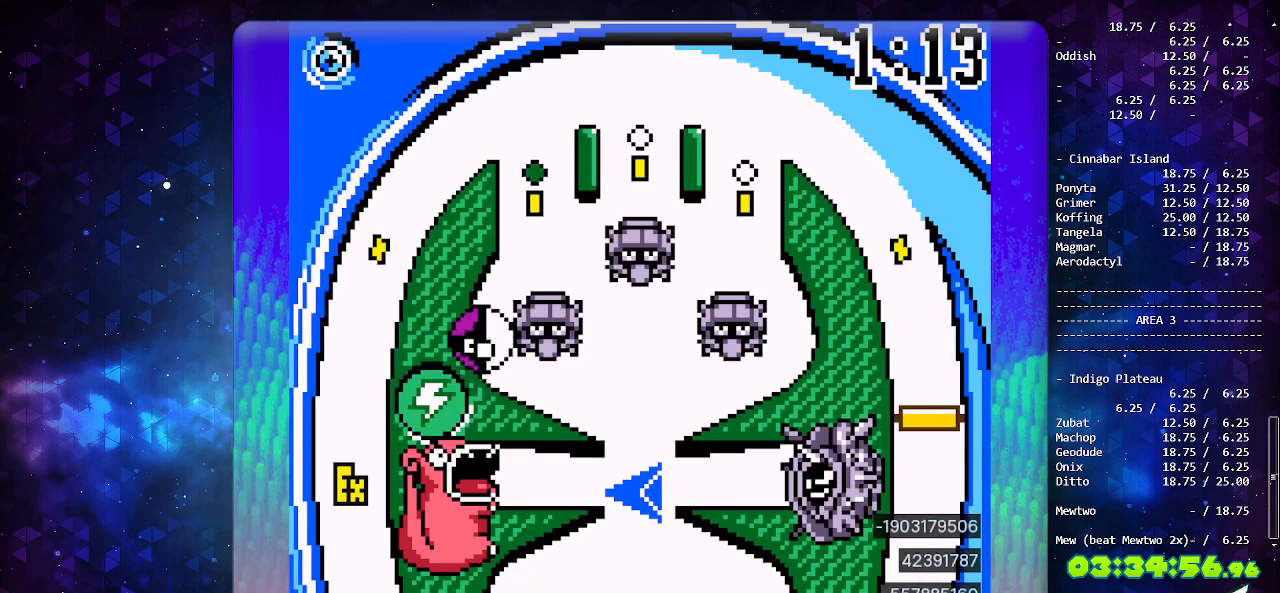
{"buttons": ["A"], "events": [[483, "A", "down"]]}
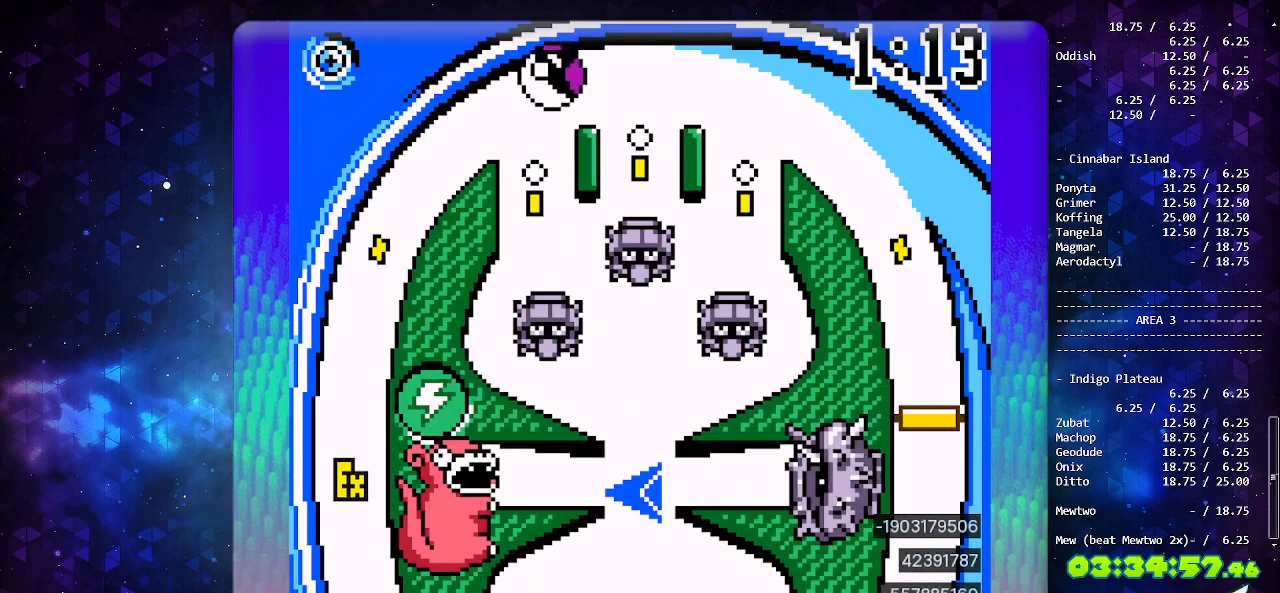
{"buttons": [], "events": [[133, "A", "up"], [150, "DPAD_DOWN", "down"], [217, "DPAD_DOWN", "up"], [317, "DPAD_DOWN", "down"], [367, "DPAD_DOWN", "up"], [400, "B", "down"], [500, "B", "up"]]}
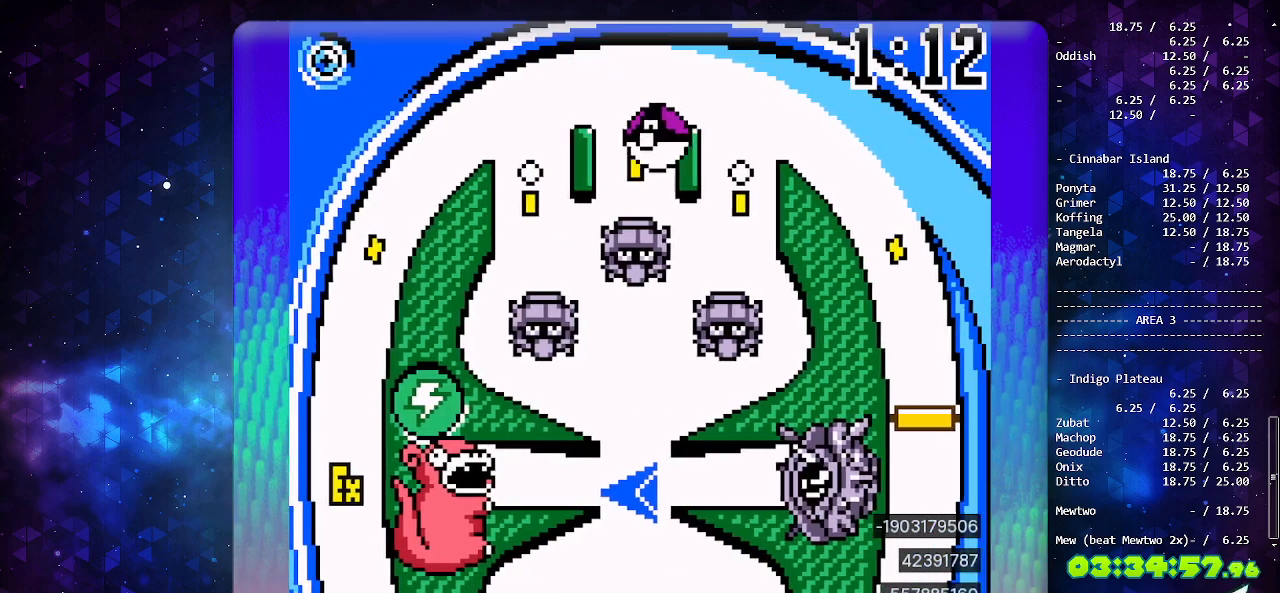
{"buttons": [], "events": [[100, "A", "down"], [267, "A", "up"]]}
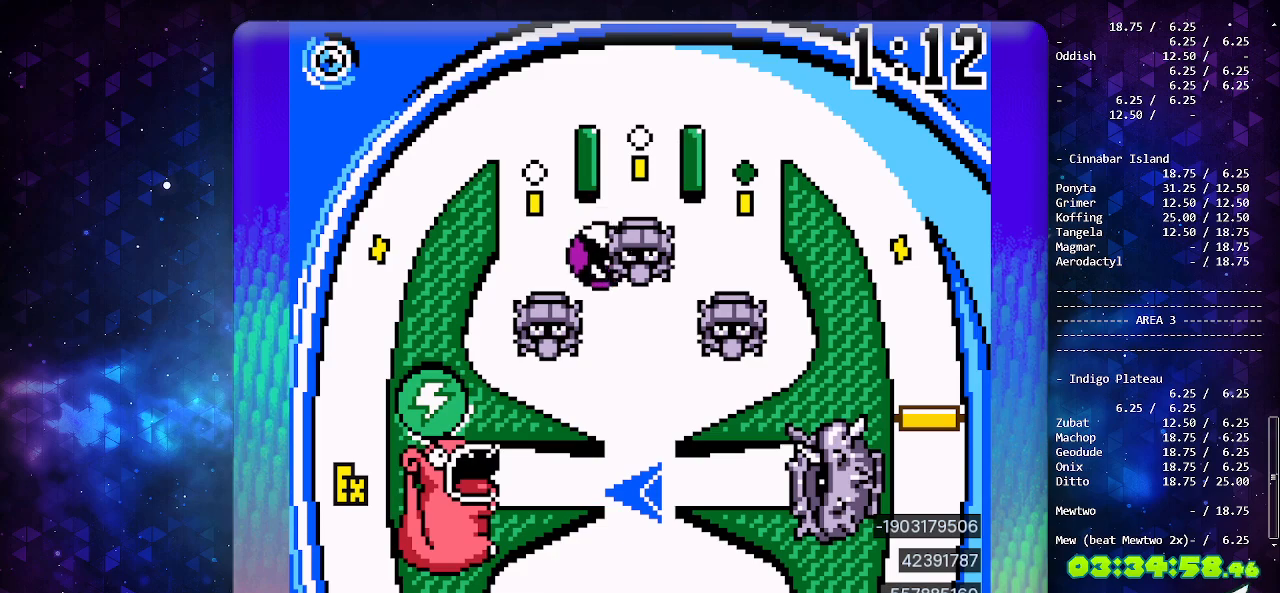
{"buttons": [], "events": []}
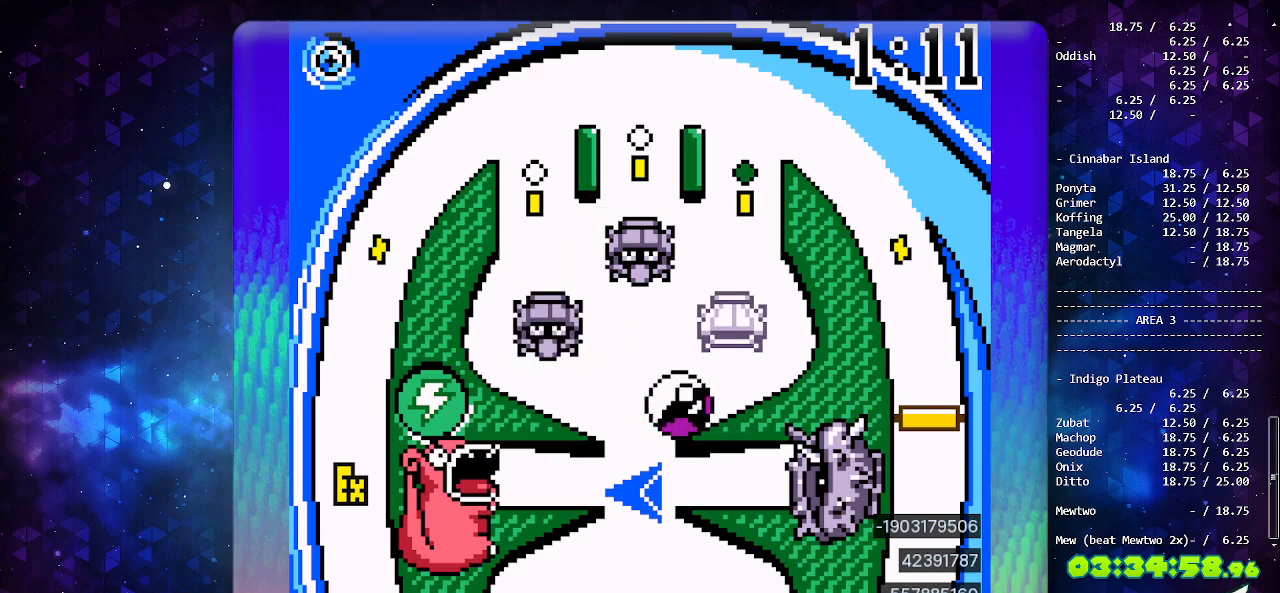
{"buttons": [], "events": []}
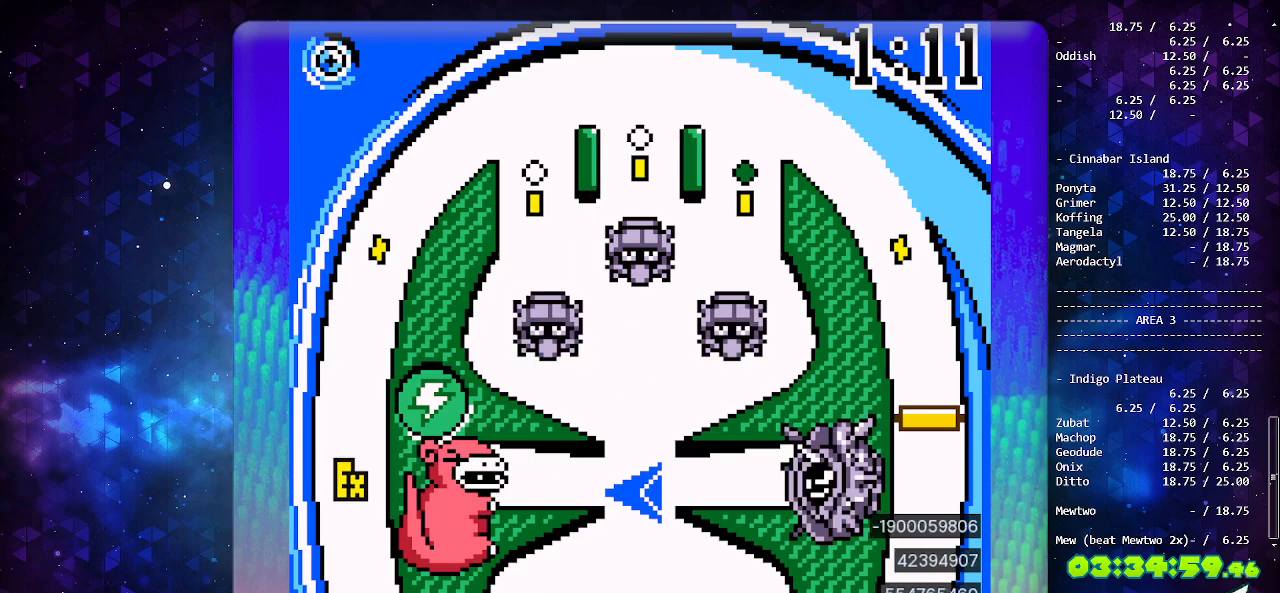
{"buttons": [], "events": []}
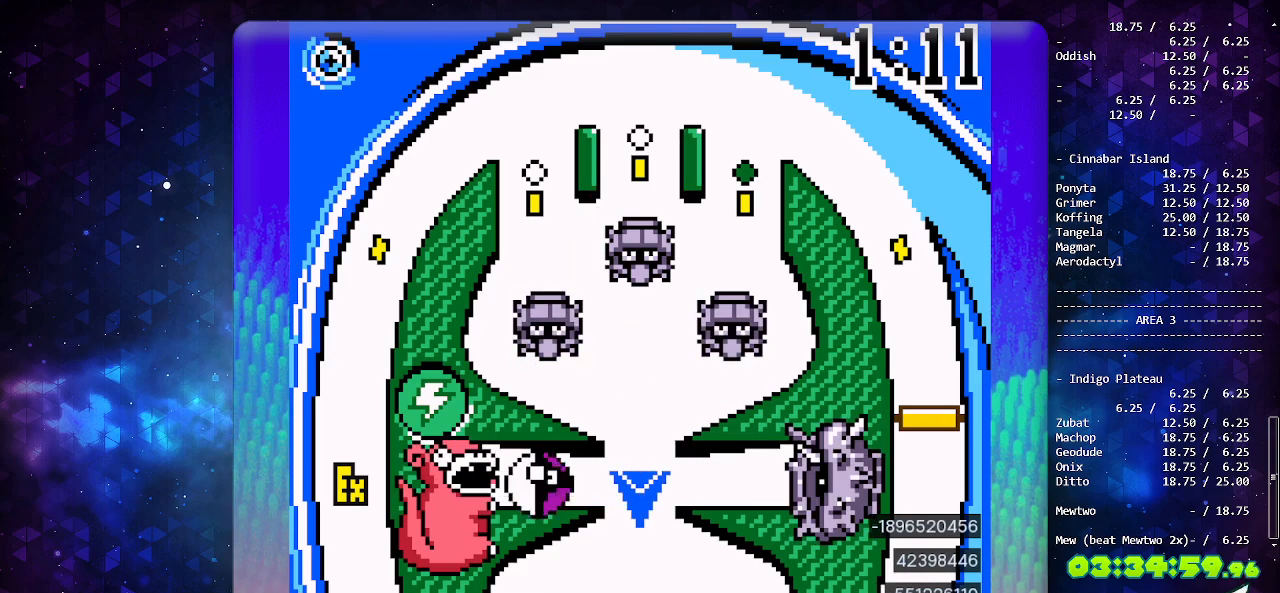
{"buttons": [], "events": []}
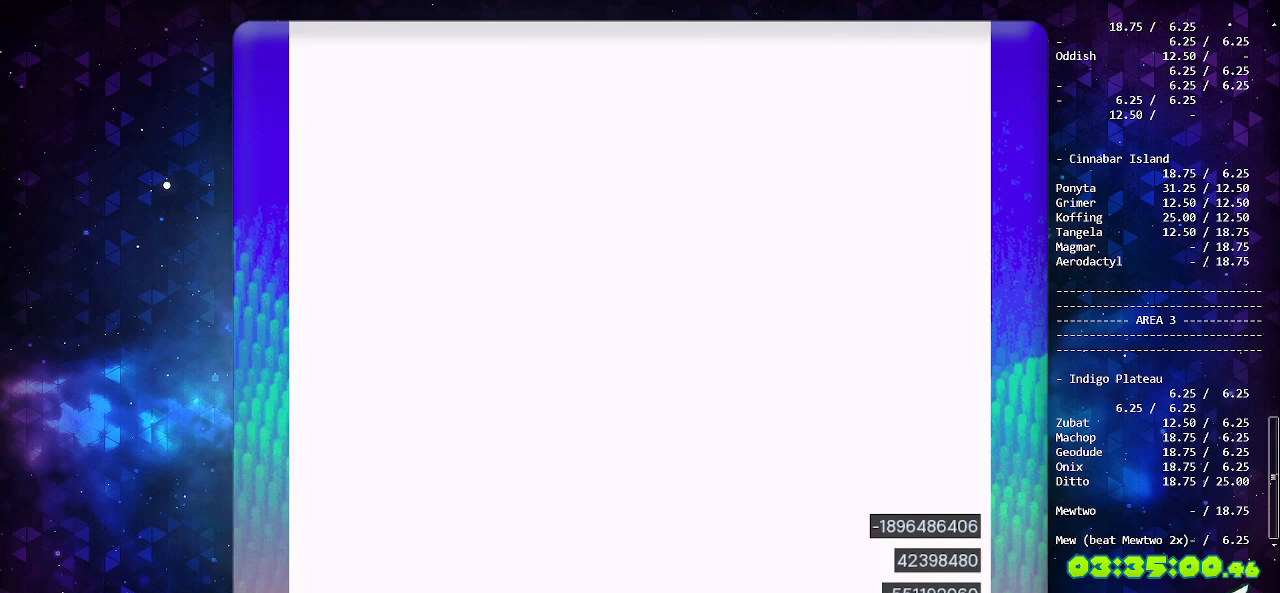
{"buttons": [], "events": []}
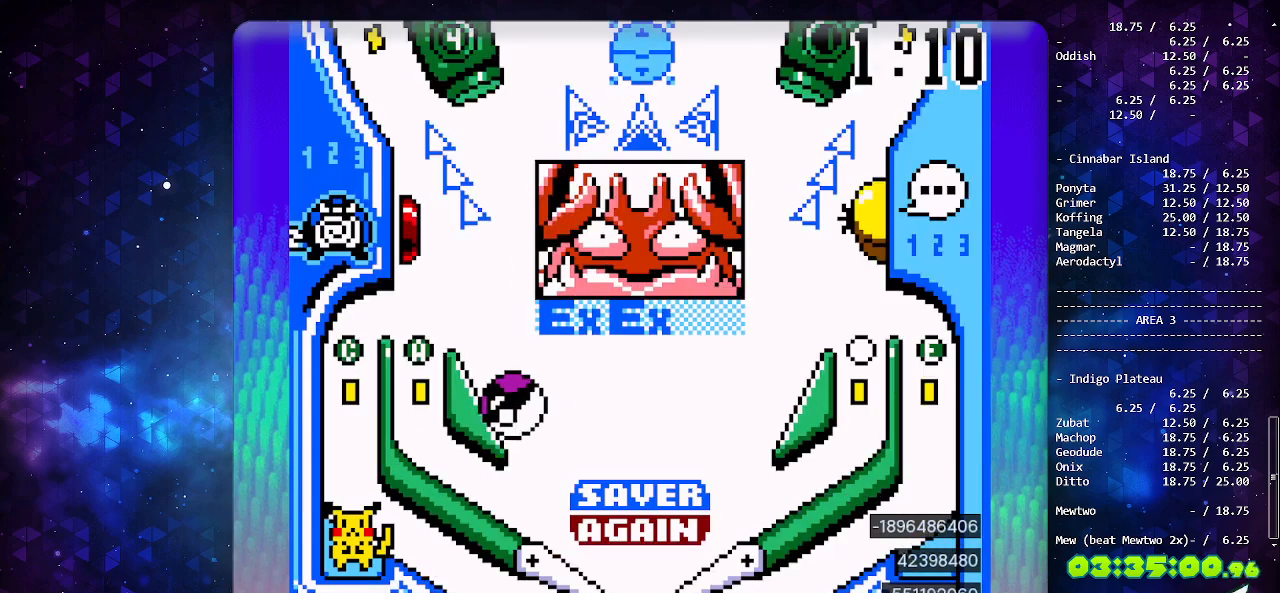
{"buttons": [], "events": []}
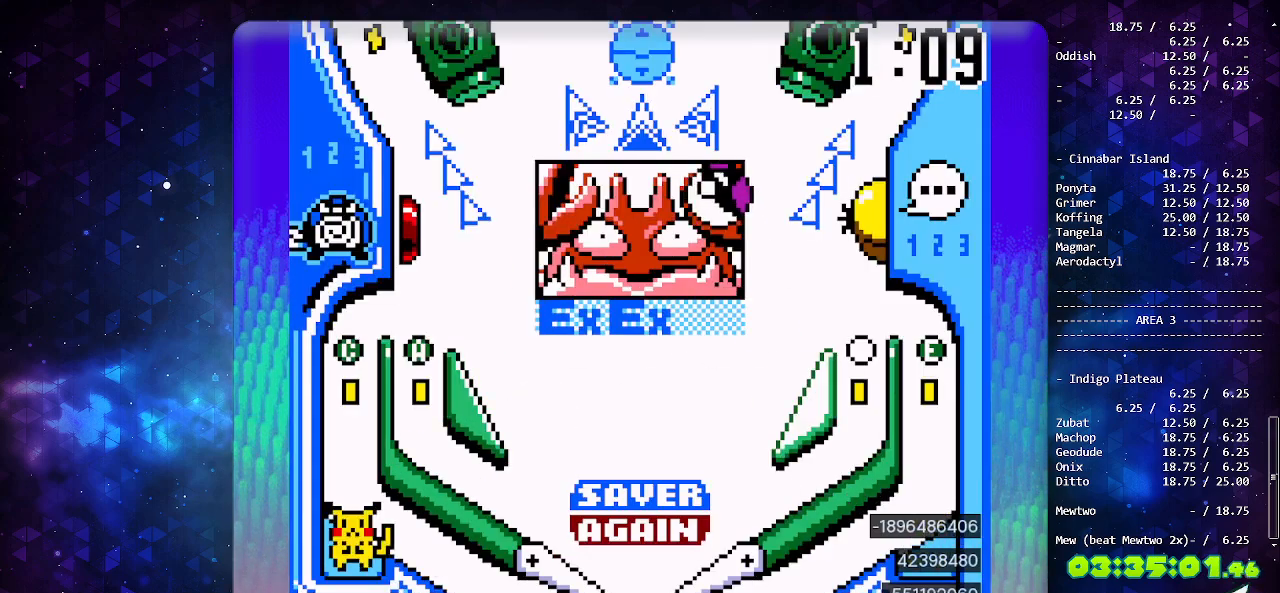
{"buttons": [], "events": [[283, "B", "down"], [400, "B", "up"]]}
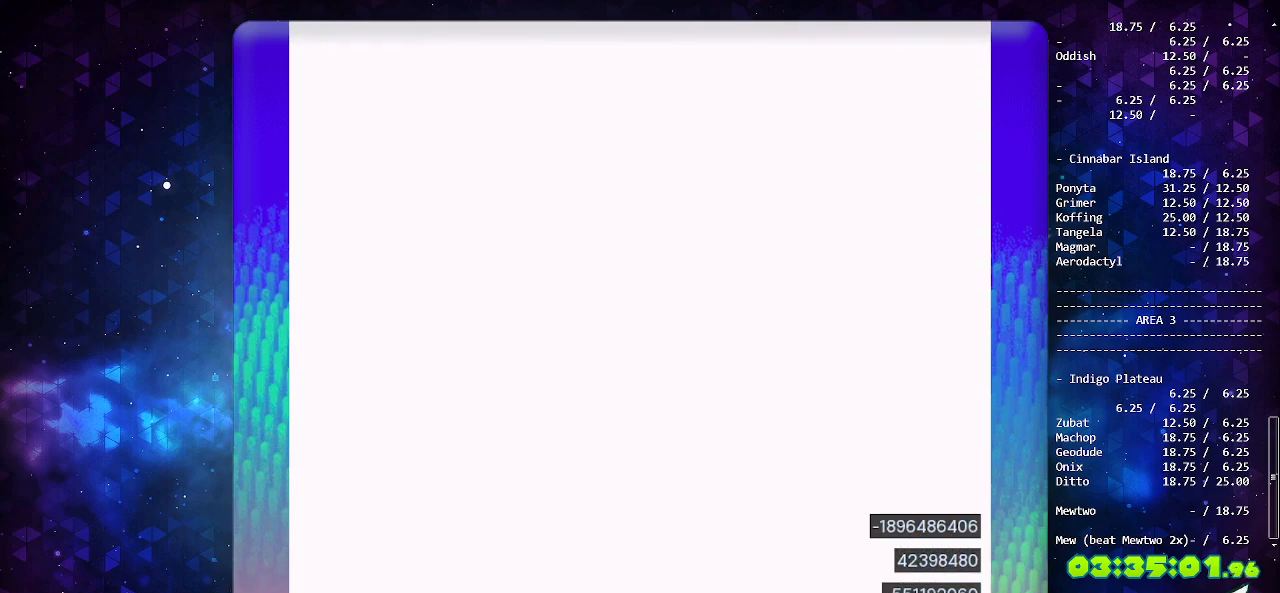
{"buttons": [], "events": []}